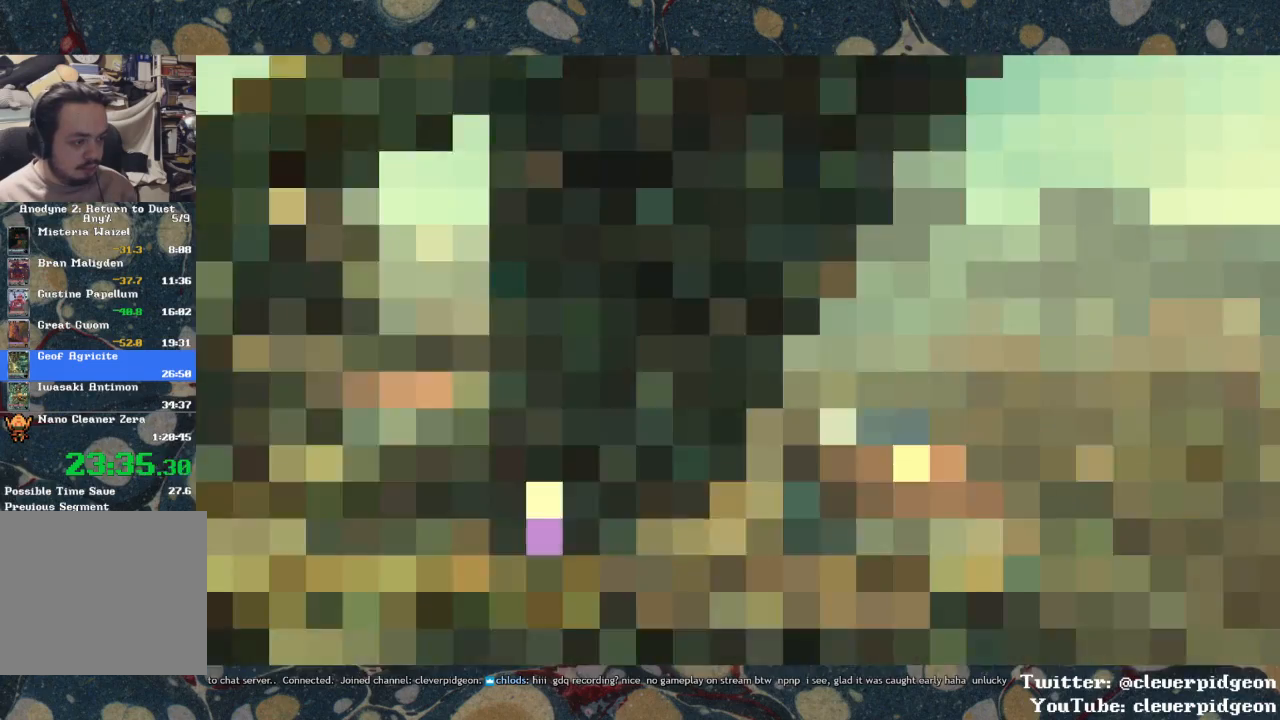
Gameplay with a controller (PlayStation layout); each line is a JSON object with the inputs held at the frame after it. "events" lists button and stick changes between this image and that frame as [ms after this image, input, new state], when the widget could be followed in between. Not read: START.
{"buttons": [], "left_stick": "center", "right_stick": "center", "events": []}
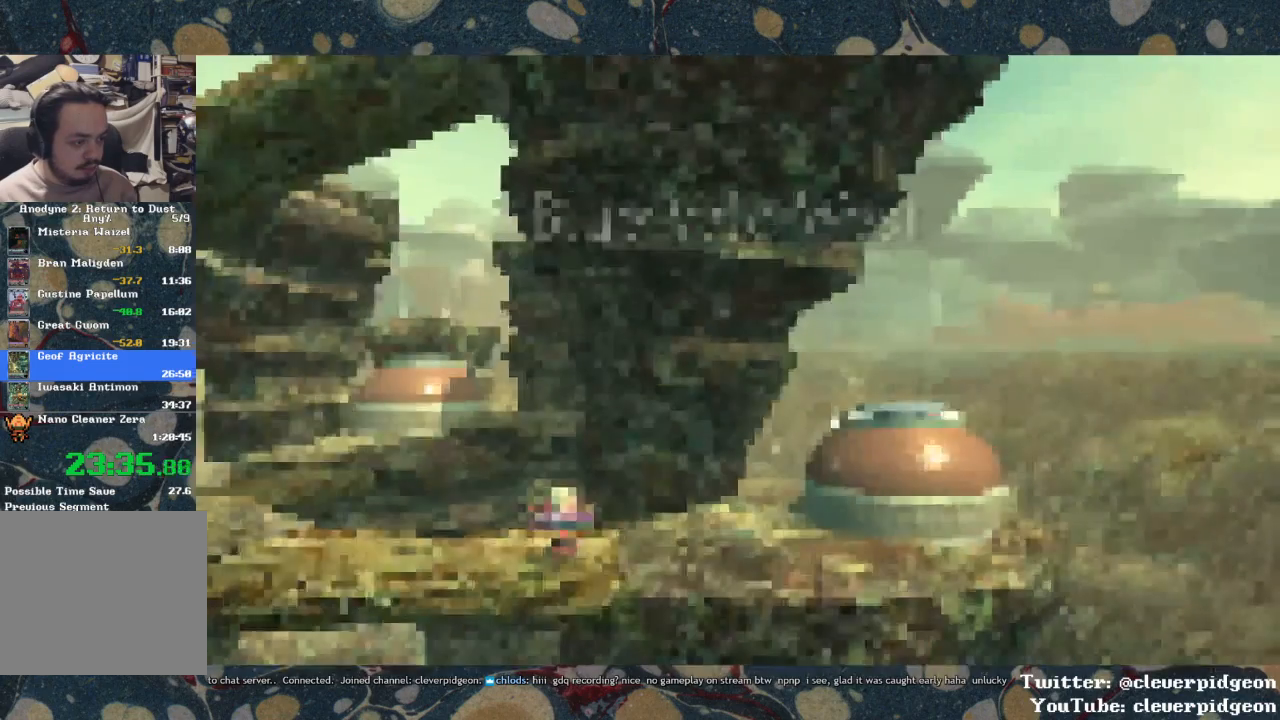
{"buttons": [], "left_stick": "center", "right_stick": "center", "events": []}
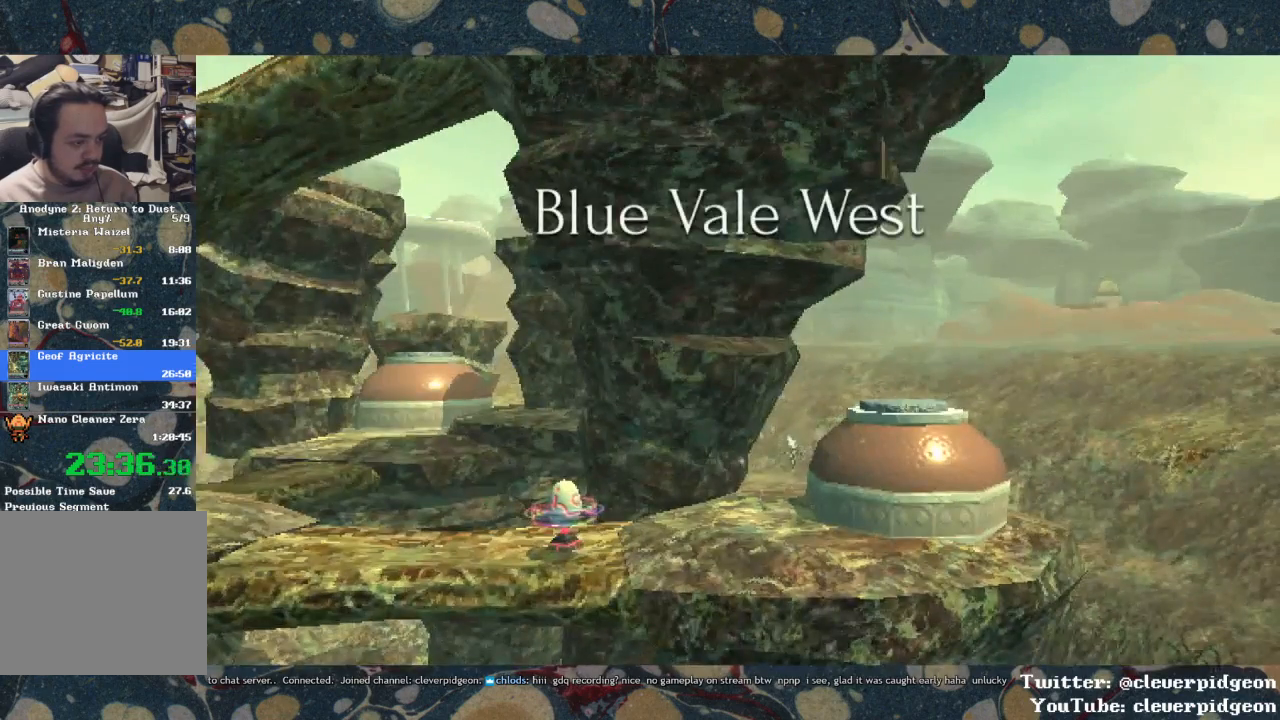
{"buttons": [], "left_stick": "center", "right_stick": "center", "events": []}
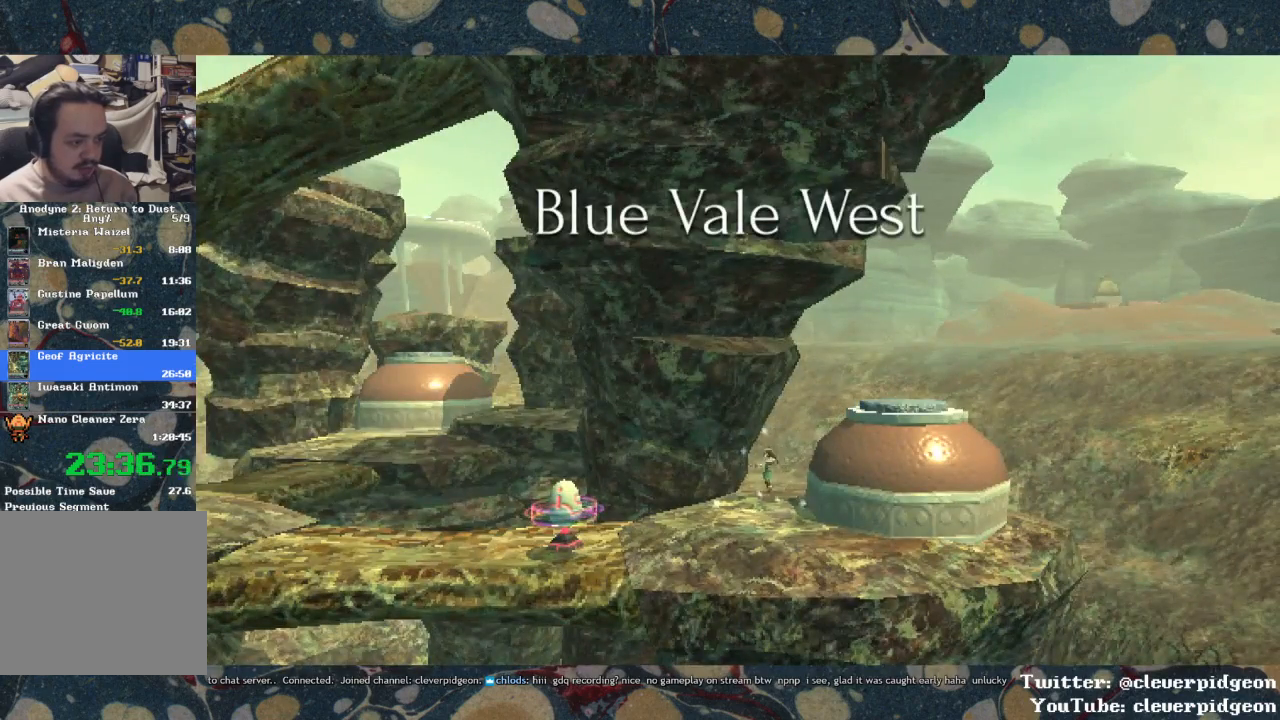
{"buttons": [], "left_stick": "center", "right_stick": "center", "events": []}
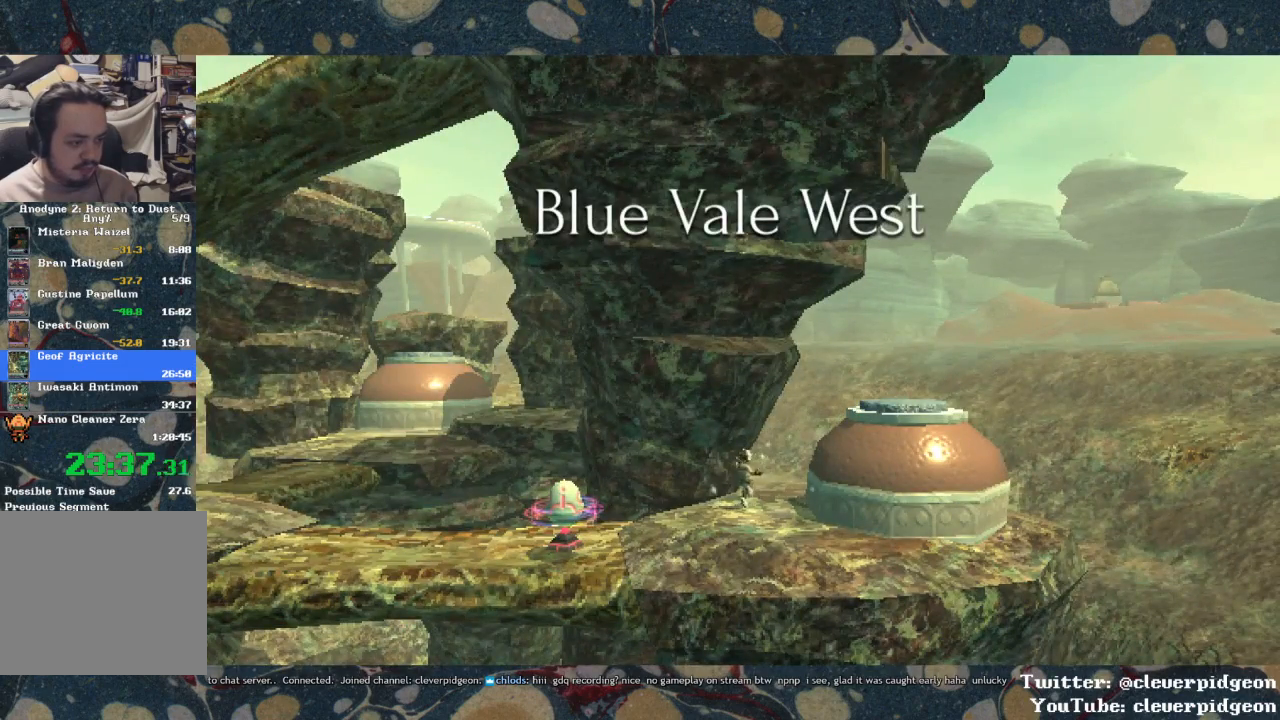
{"buttons": [], "left_stick": "center", "right_stick": "center", "events": []}
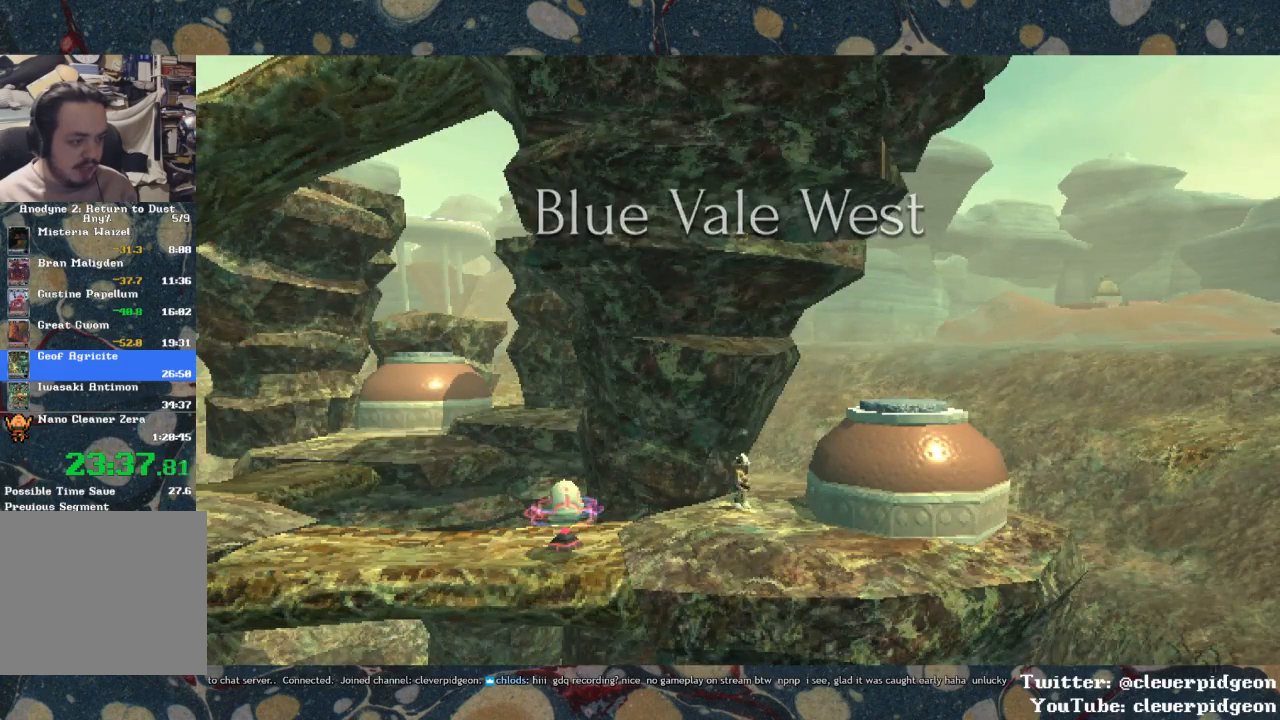
{"buttons": [], "left_stick": "left", "right_stick": "center", "events": [[83, "left_stick", "left"]]}
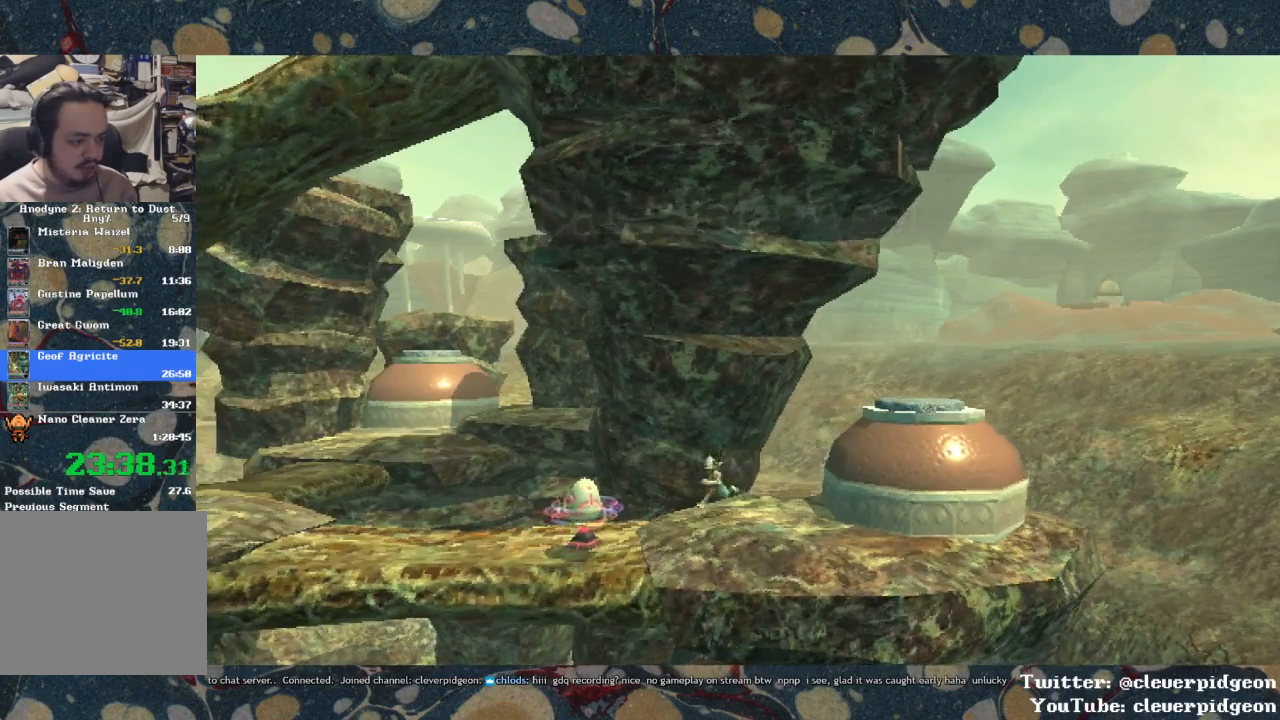
{"buttons": [], "left_stick": "left", "right_stick": "center", "events": [[17, "CROSS", "down"], [217, "CROSS", "up"], [300, "CROSS", "down"], [500, "CROSS", "up"]]}
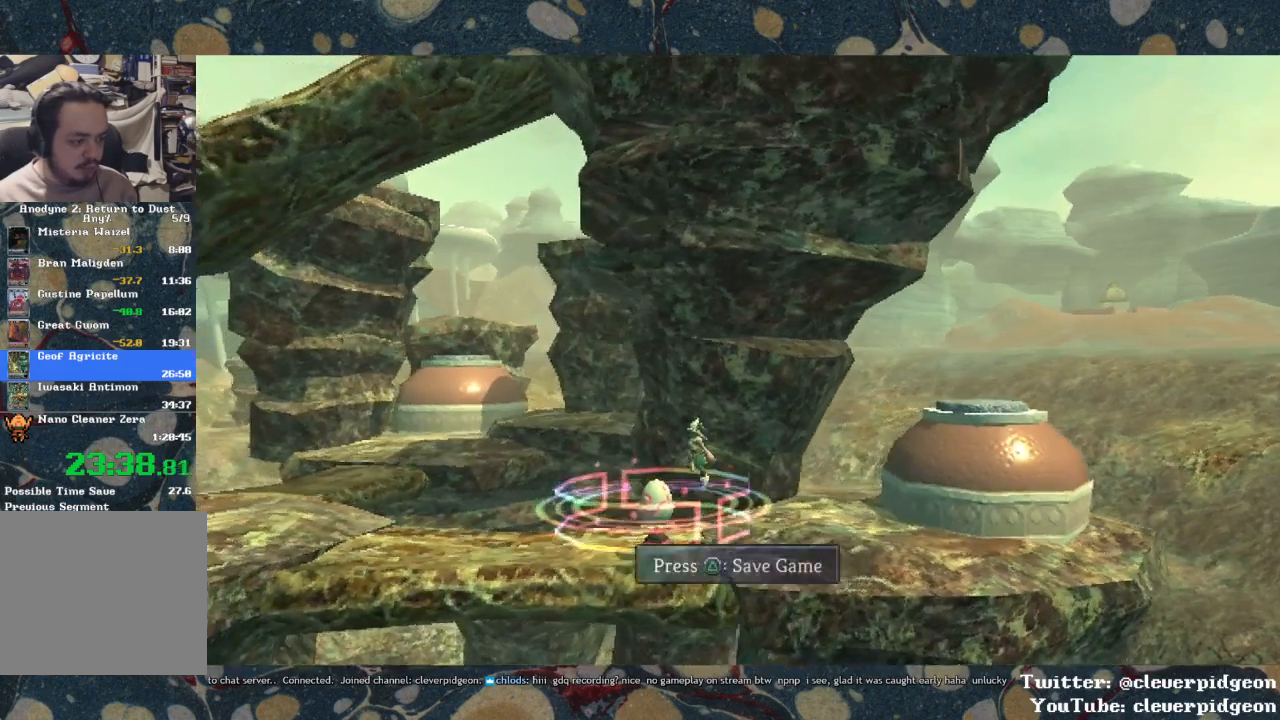
{"buttons": ["CROSS"], "left_stick": "left", "right_stick": "center", "events": [[67, "CROSS", "down"]]}
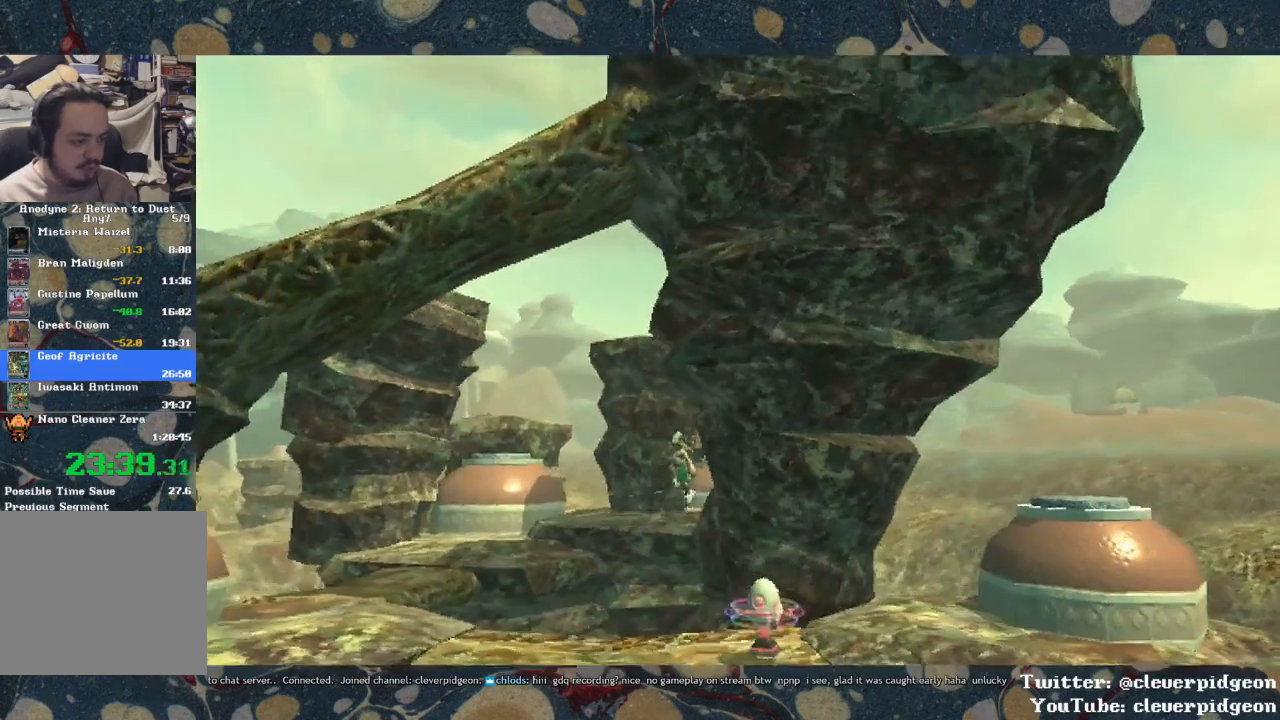
{"buttons": ["CROSS"], "left_stick": "up-left", "right_stick": "center", "events": [[200, "left_stick", "up-left"]]}
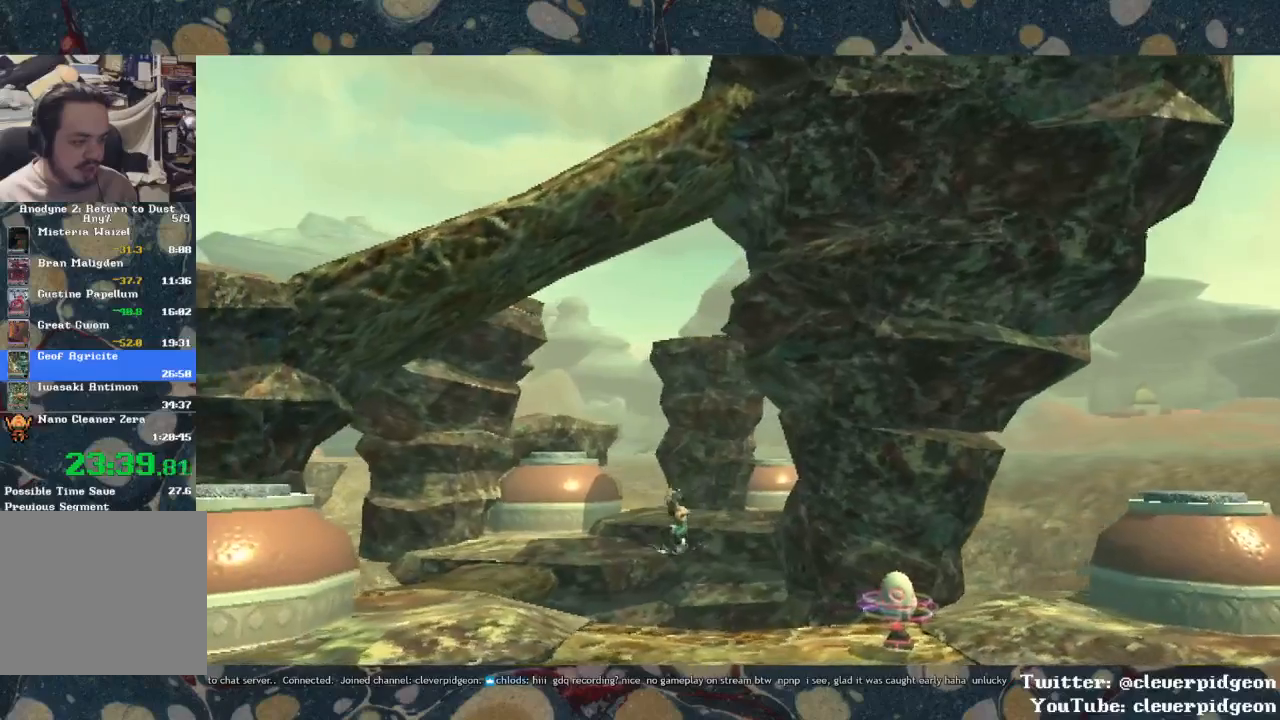
{"buttons": ["CROSS"], "left_stick": "up-left", "right_stick": "center", "events": []}
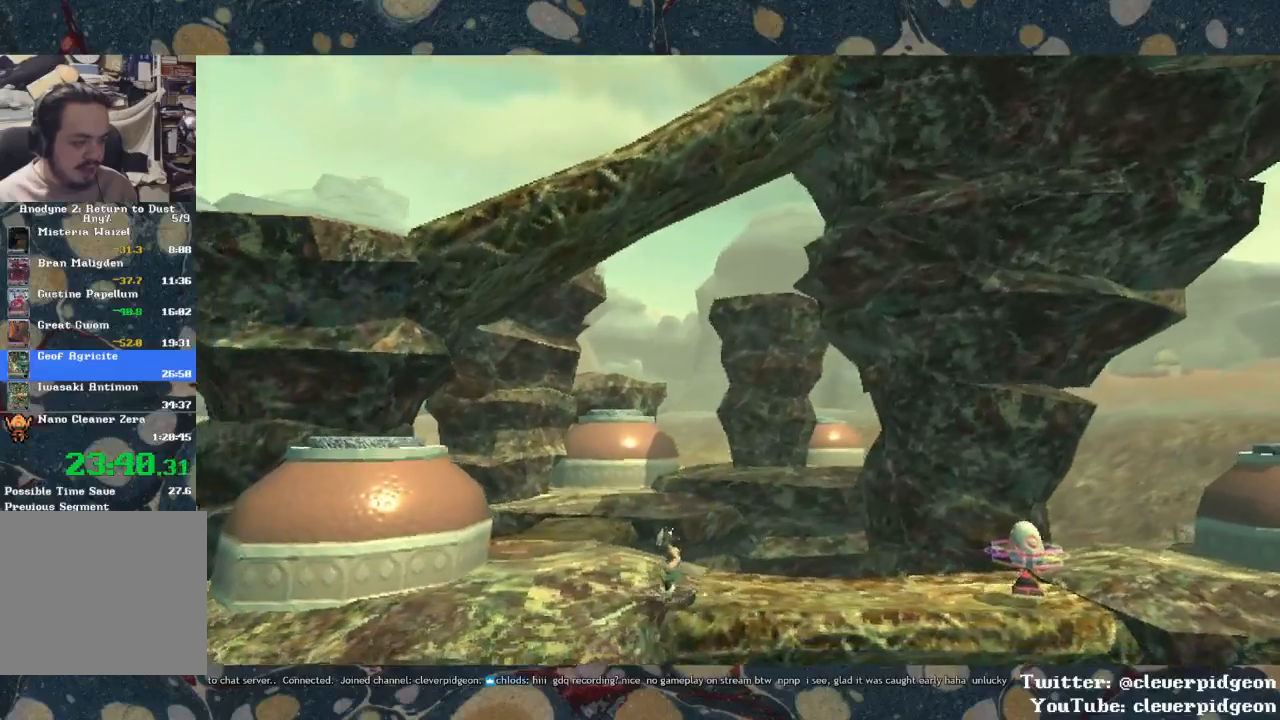
{"buttons": ["CROSS"], "left_stick": "up-left", "right_stick": "center", "events": [[350, "CROSS", "up"], [433, "CROSS", "down"]]}
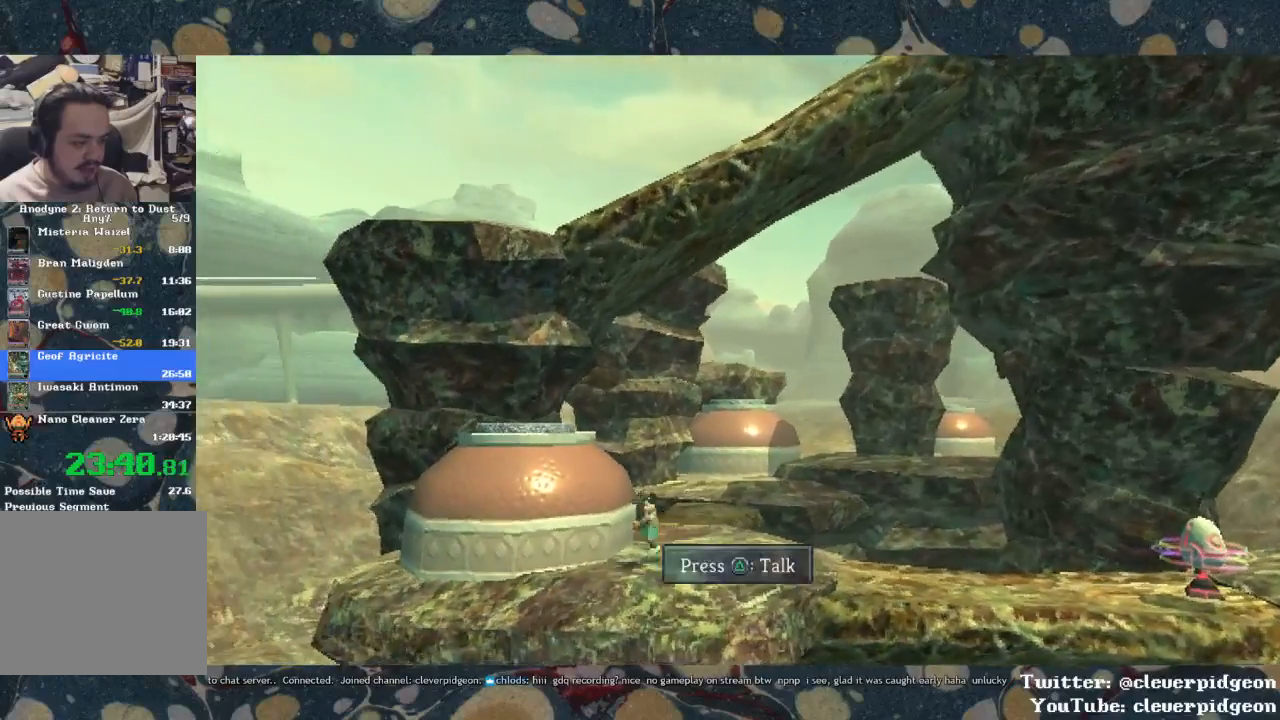
{"buttons": [], "left_stick": "up-left", "right_stick": "center", "events": [[83, "CROSS", "up"], [167, "CROSS", "down"], [467, "CROSS", "up"]]}
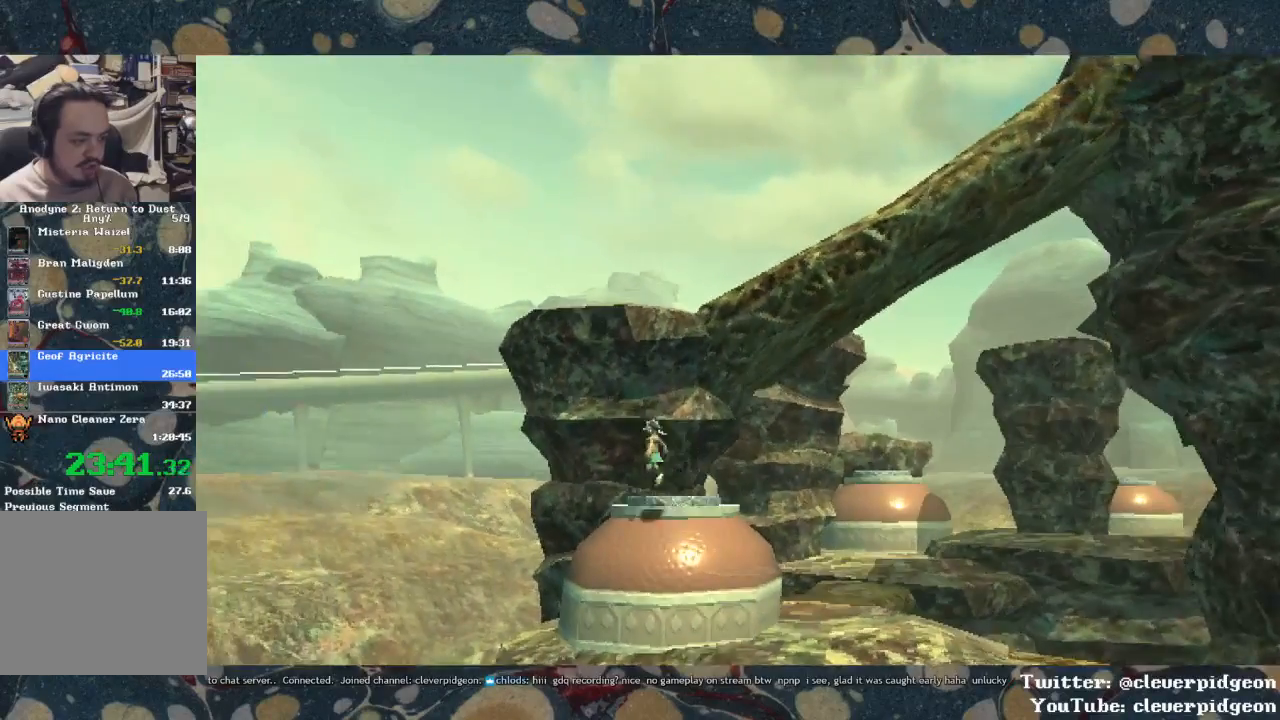
{"buttons": [], "left_stick": "up-right", "right_stick": "center", "events": [[150, "left_stick", "center"], [500, "left_stick", "up-right"]]}
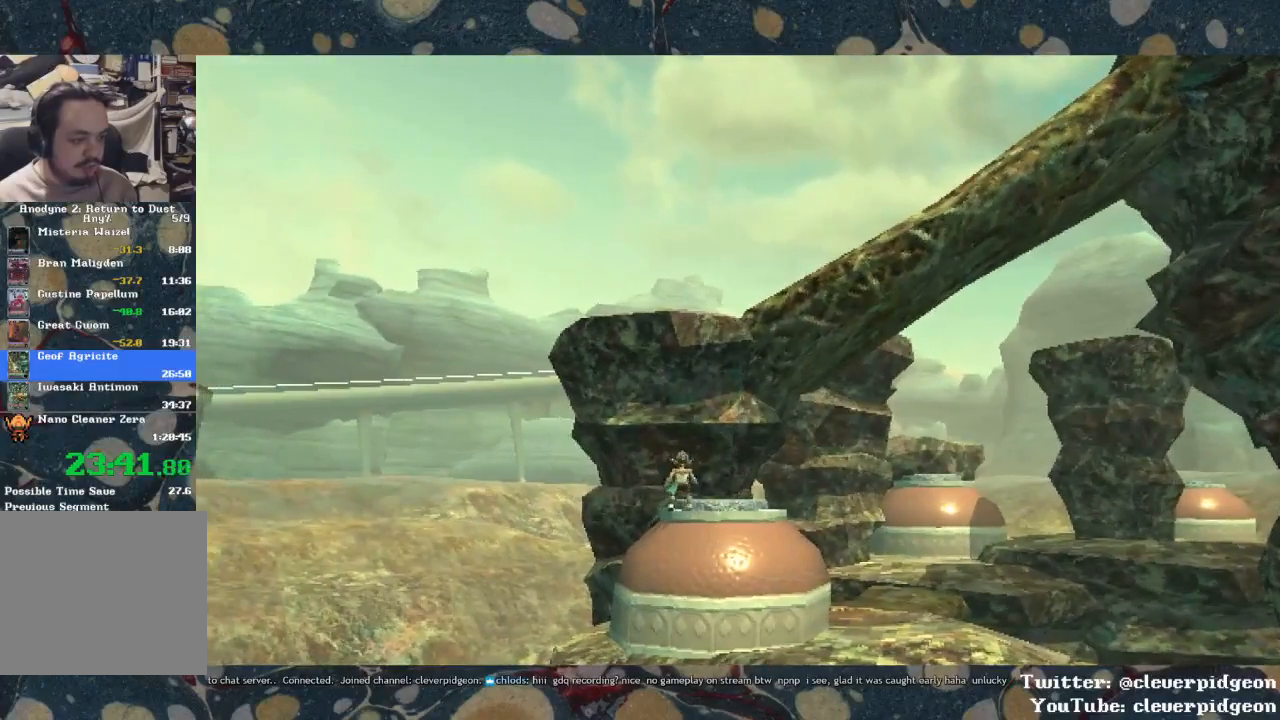
{"buttons": ["CROSS"], "left_stick": "up", "right_stick": "center", "events": [[183, "left_stick", "center"], [350, "left_stick", "up"], [417, "CROSS", "down"]]}
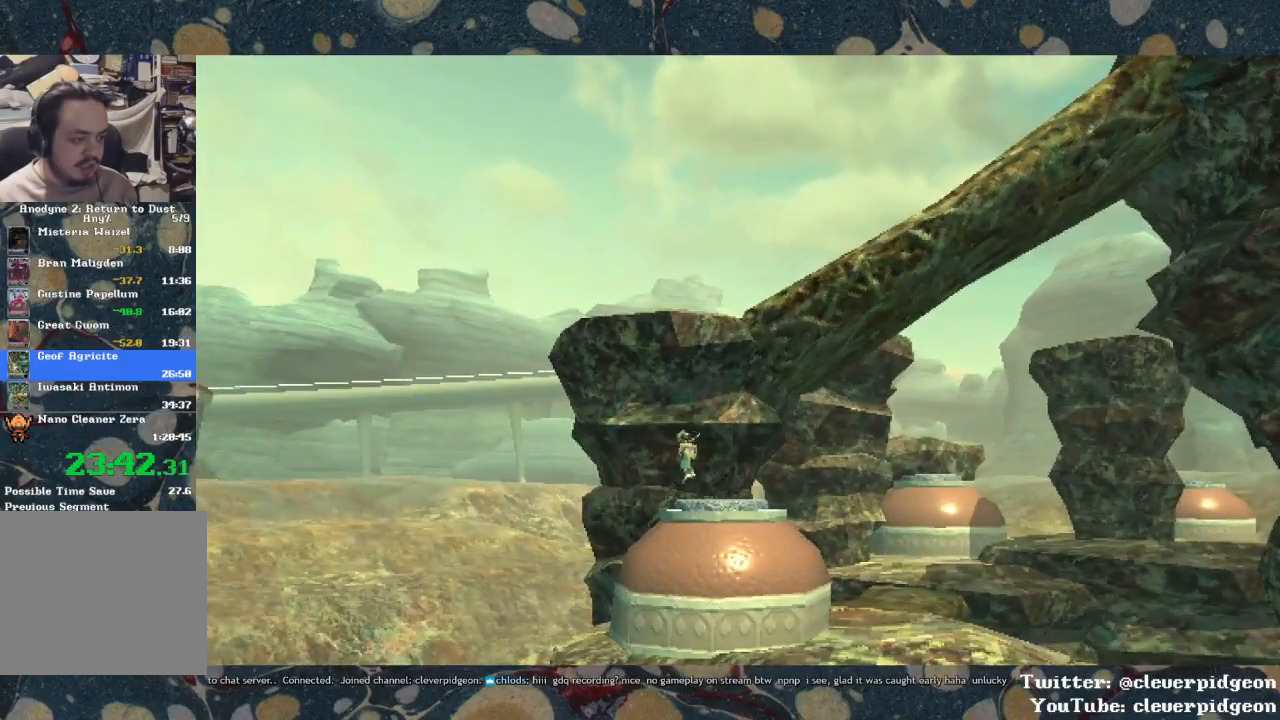
{"buttons": ["CROSS"], "left_stick": "up", "right_stick": "center", "events": [[83, "CROSS", "up"], [183, "CROSS", "down"]]}
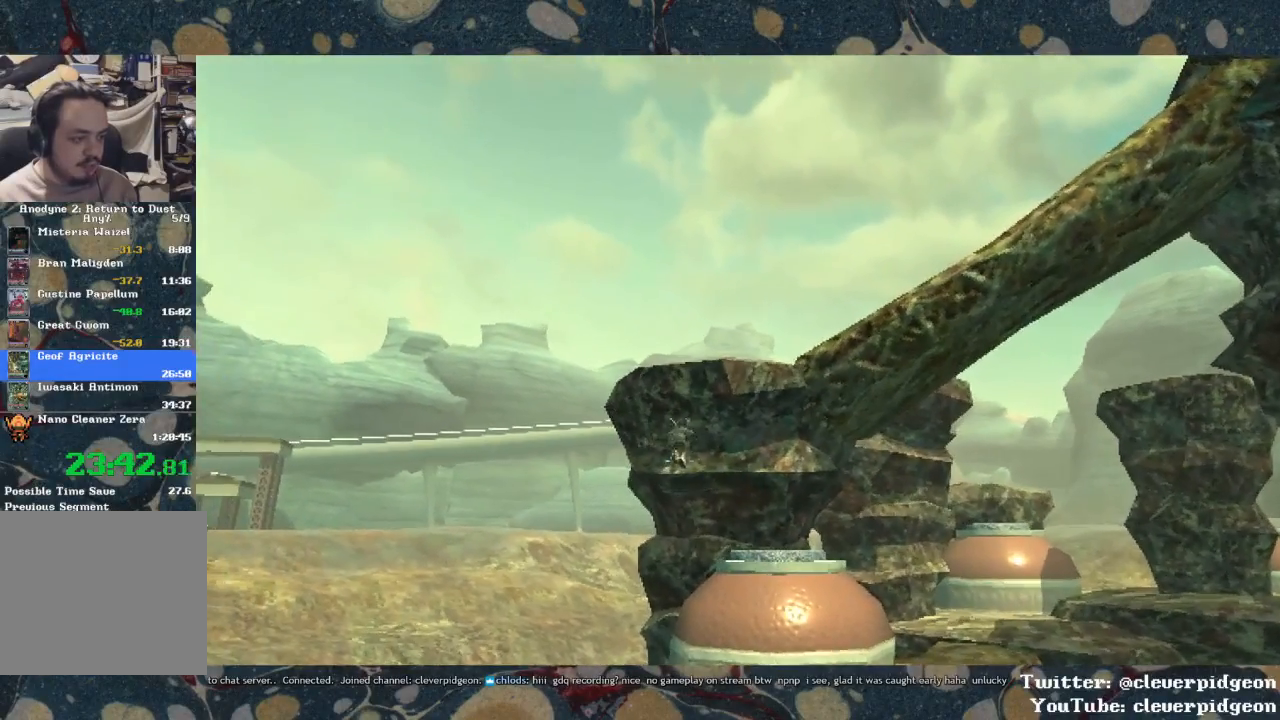
{"buttons": [], "left_stick": "down", "right_stick": "center", "events": [[250, "CROSS", "up"], [300, "left_stick", "center"], [483, "left_stick", "down"]]}
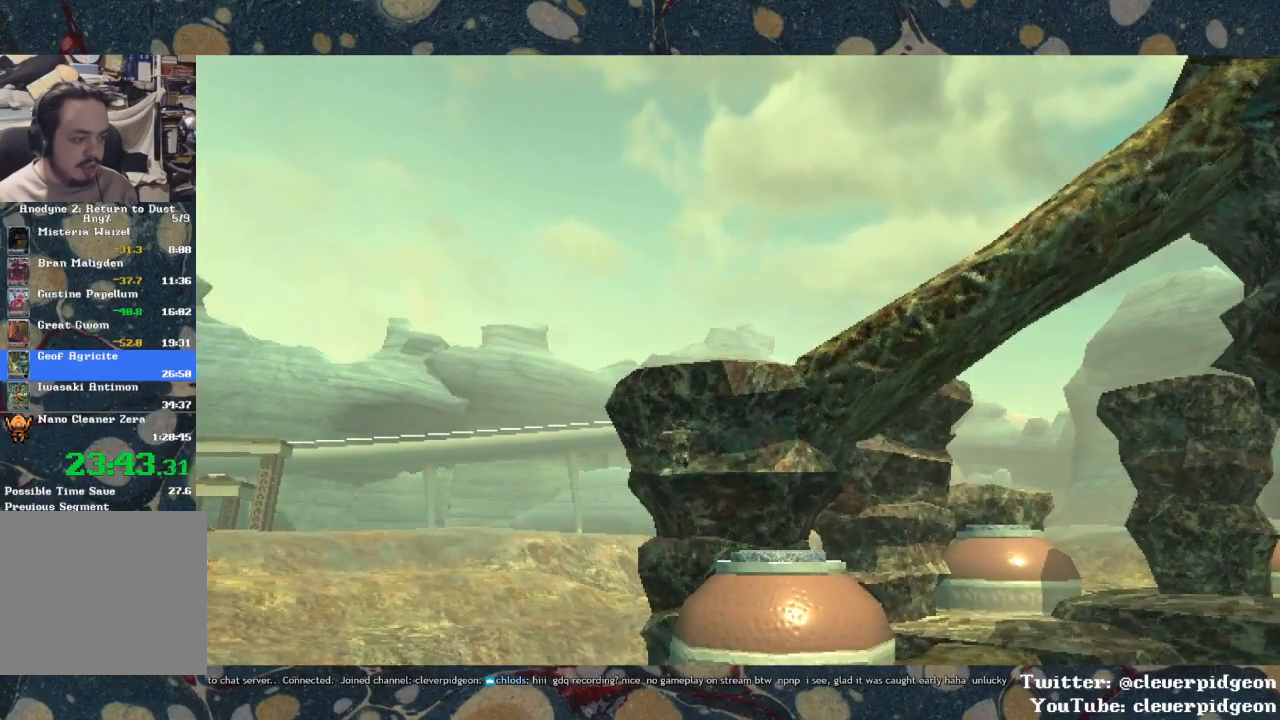
{"buttons": ["CROSS"], "left_stick": "up", "right_stick": "center", "events": [[50, "CROSS", "down"], [233, "CROSS", "up"], [300, "CROSS", "down"], [317, "left_stick", "up"]]}
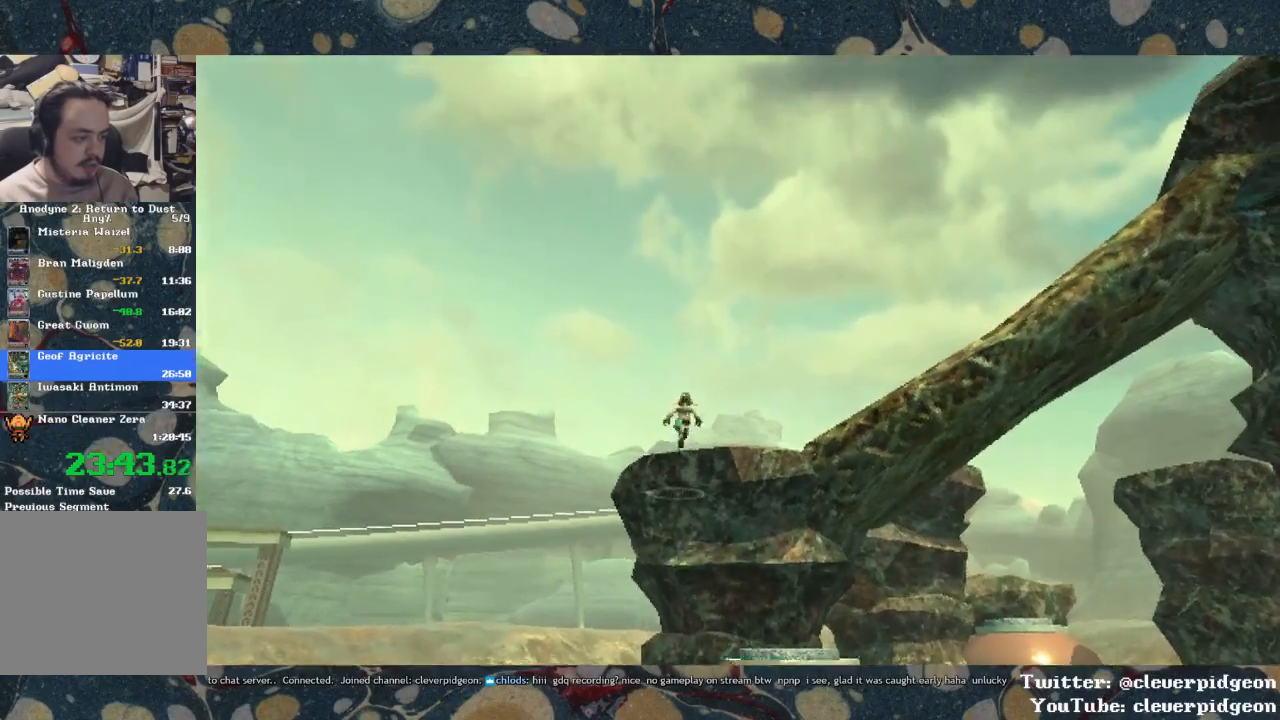
{"buttons": [], "left_stick": "up", "right_stick": "center", "events": [[483, "CROSS", "up"]]}
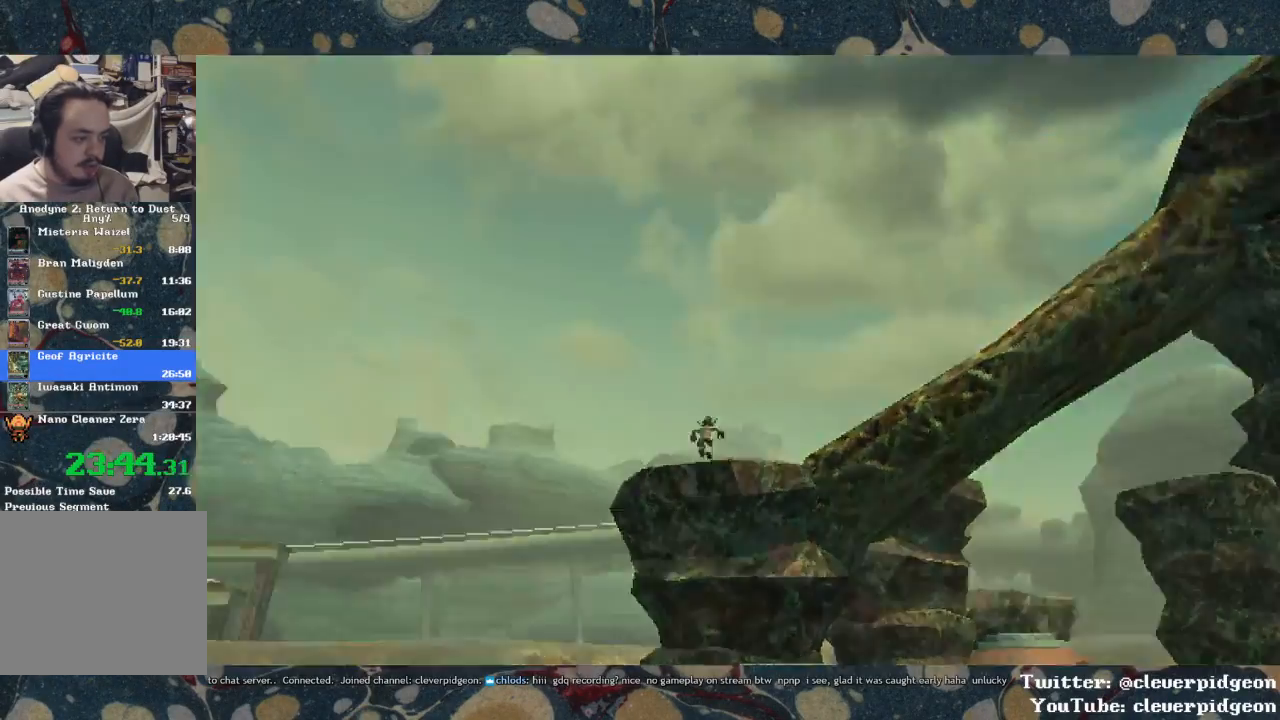
{"buttons": [], "left_stick": "center", "right_stick": "center", "events": [[150, "left_stick", "up-right"], [267, "left_stick", "center"]]}
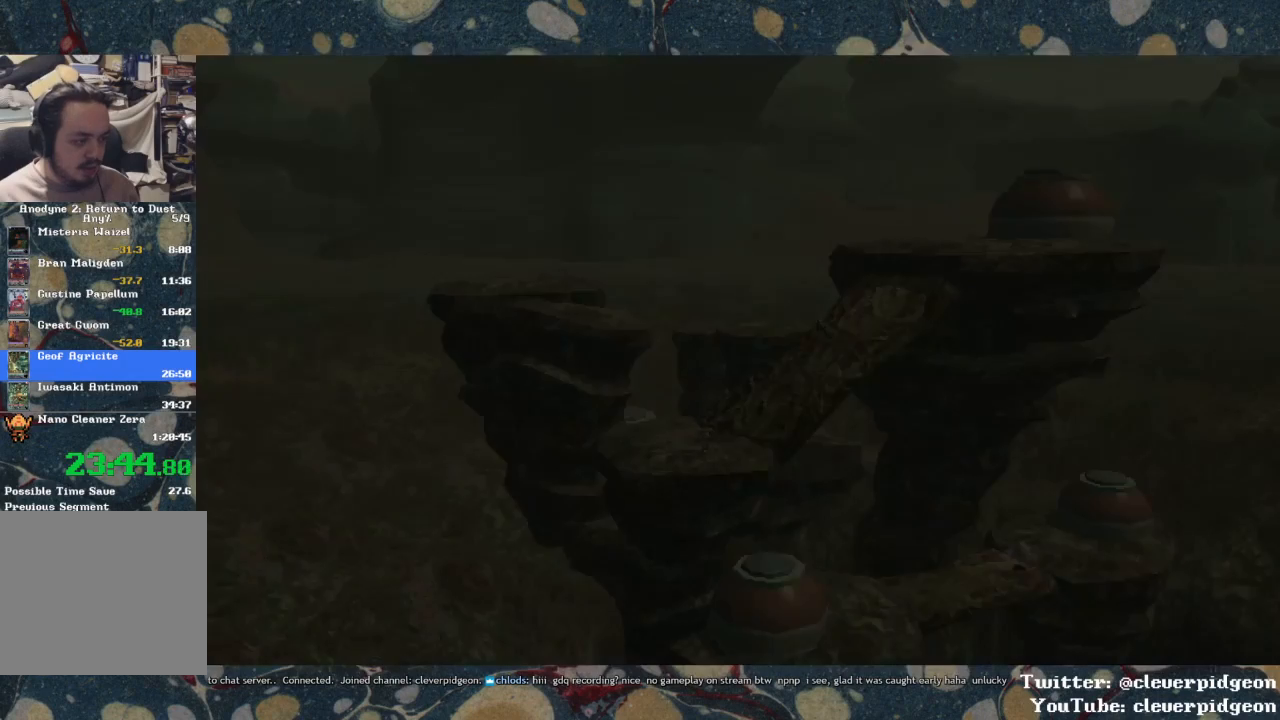
{"buttons": ["CROSS"], "left_stick": "up", "right_stick": "center", "events": [[300, "left_stick", "up"], [433, "CROSS", "down"]]}
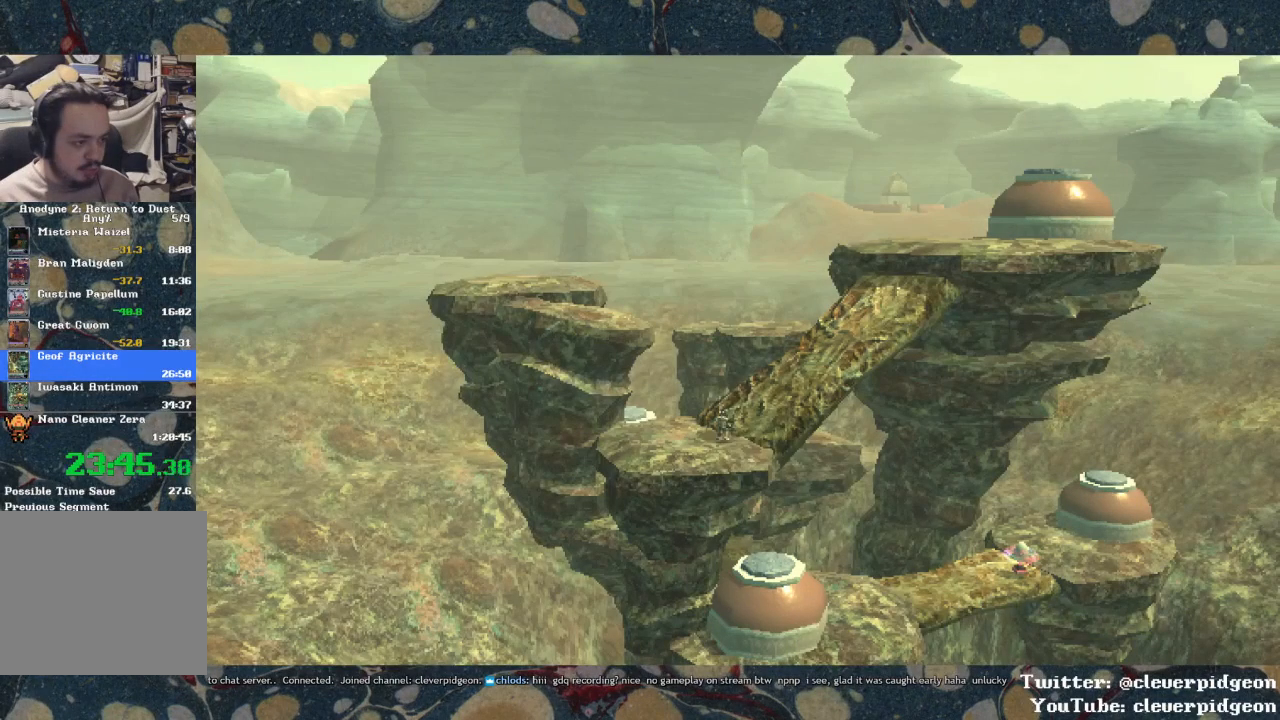
{"buttons": ["CROSS"], "left_stick": "up", "right_stick": "center", "events": [[133, "CROSS", "up"], [267, "CROSS", "down"]]}
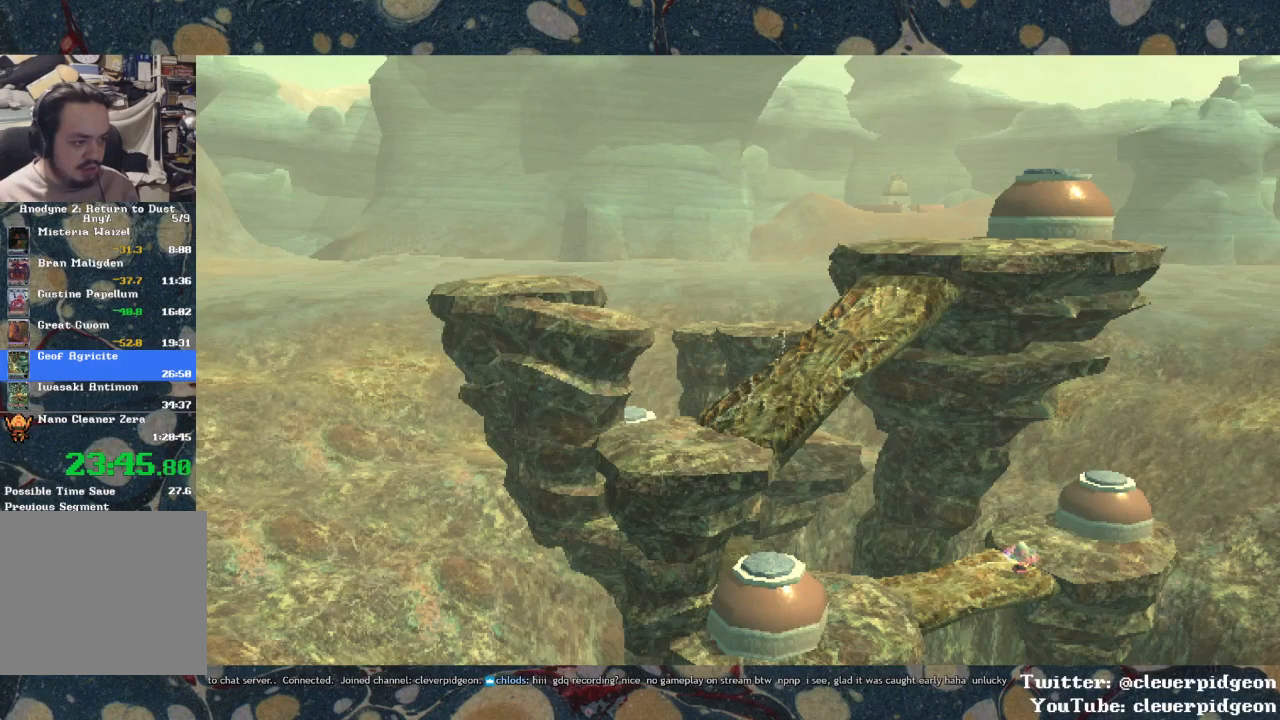
{"buttons": [], "left_stick": "up", "right_stick": "center", "events": [[267, "CROSS", "up"]]}
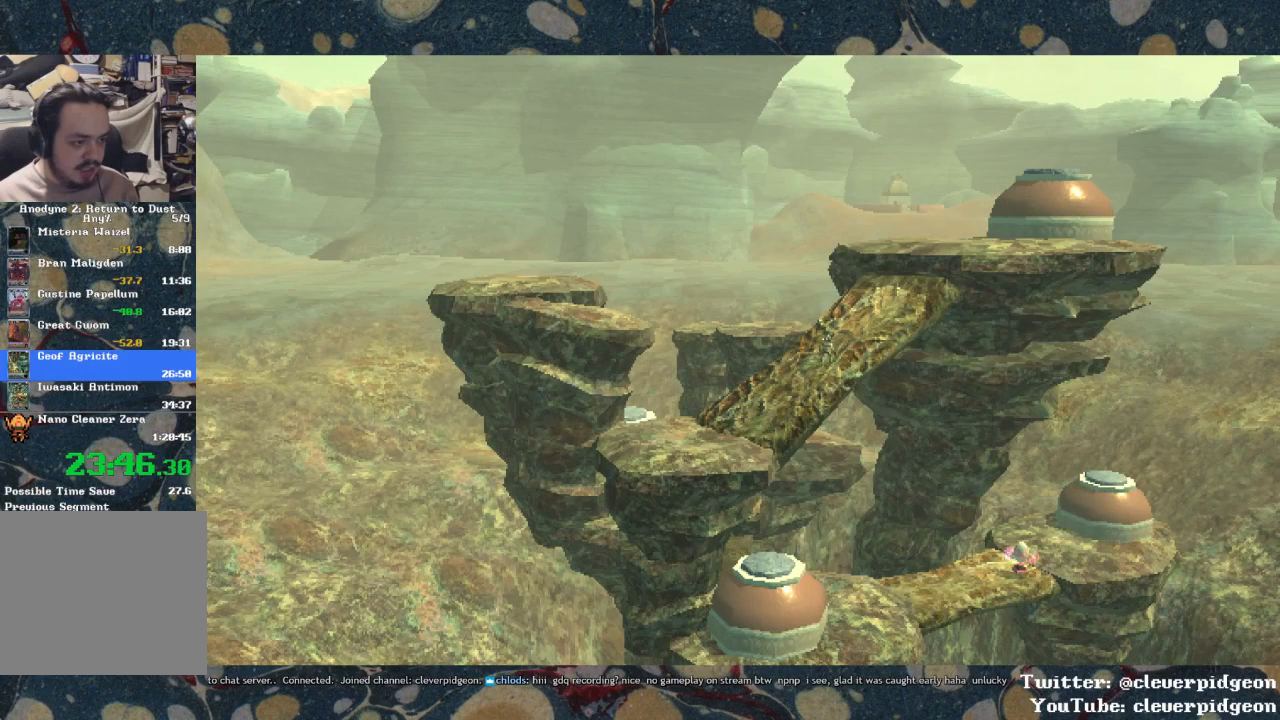
{"buttons": [], "left_stick": "up-right", "right_stick": "center", "events": [[17, "CROSS", "down"], [150, "CROSS", "up"], [217, "CROSS", "down"], [283, "left_stick", "up-right"], [483, "CROSS", "up"]]}
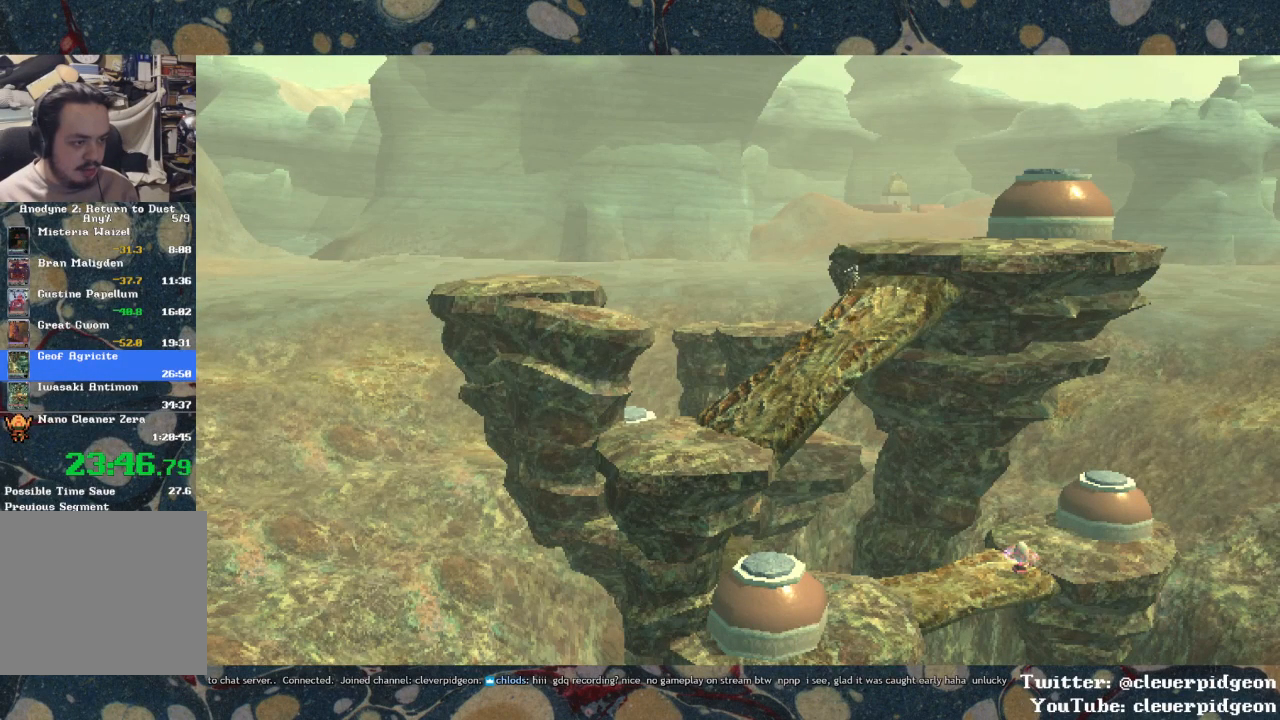
{"buttons": ["CROSS"], "left_stick": "up-right", "right_stick": "center", "events": [[283, "CROSS", "down"], [433, "CROSS", "up"], [500, "CROSS", "down"]]}
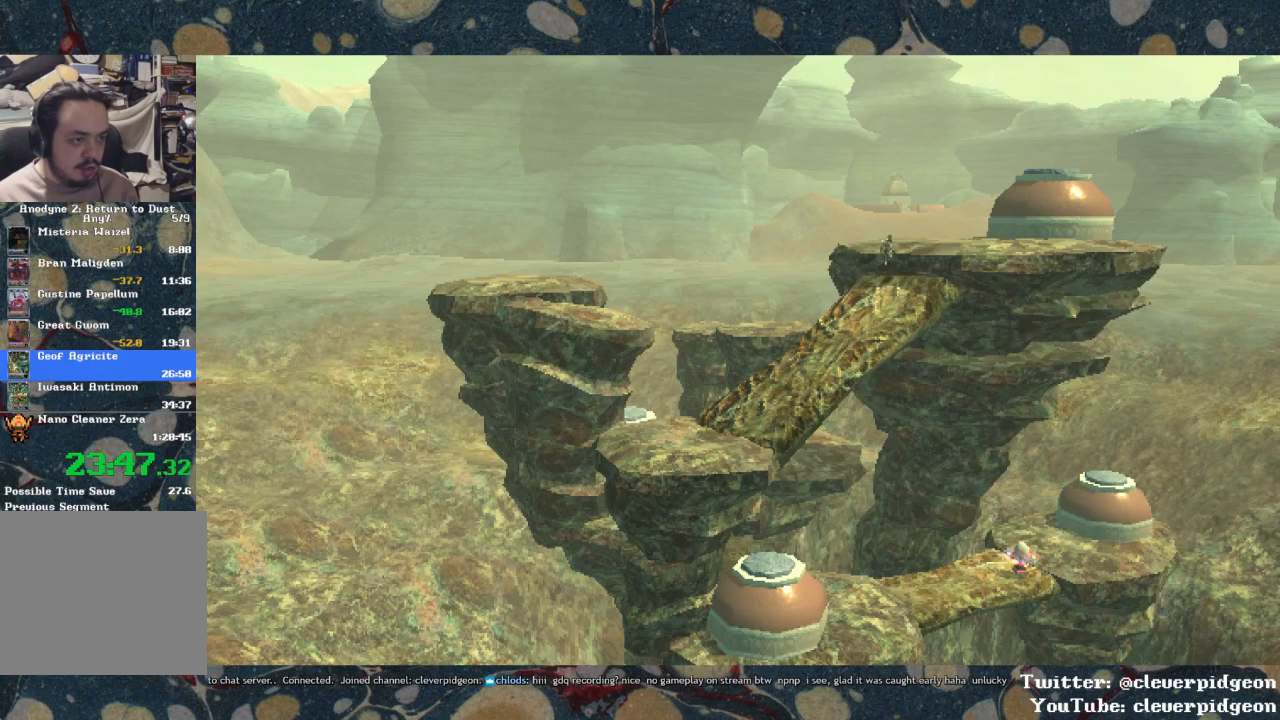
{"buttons": ["SQUARE"], "left_stick": "up-right", "right_stick": "center", "events": [[167, "CROSS", "up"], [283, "SQUARE", "down"], [367, "SQUARE", "up"], [467, "SQUARE", "down"]]}
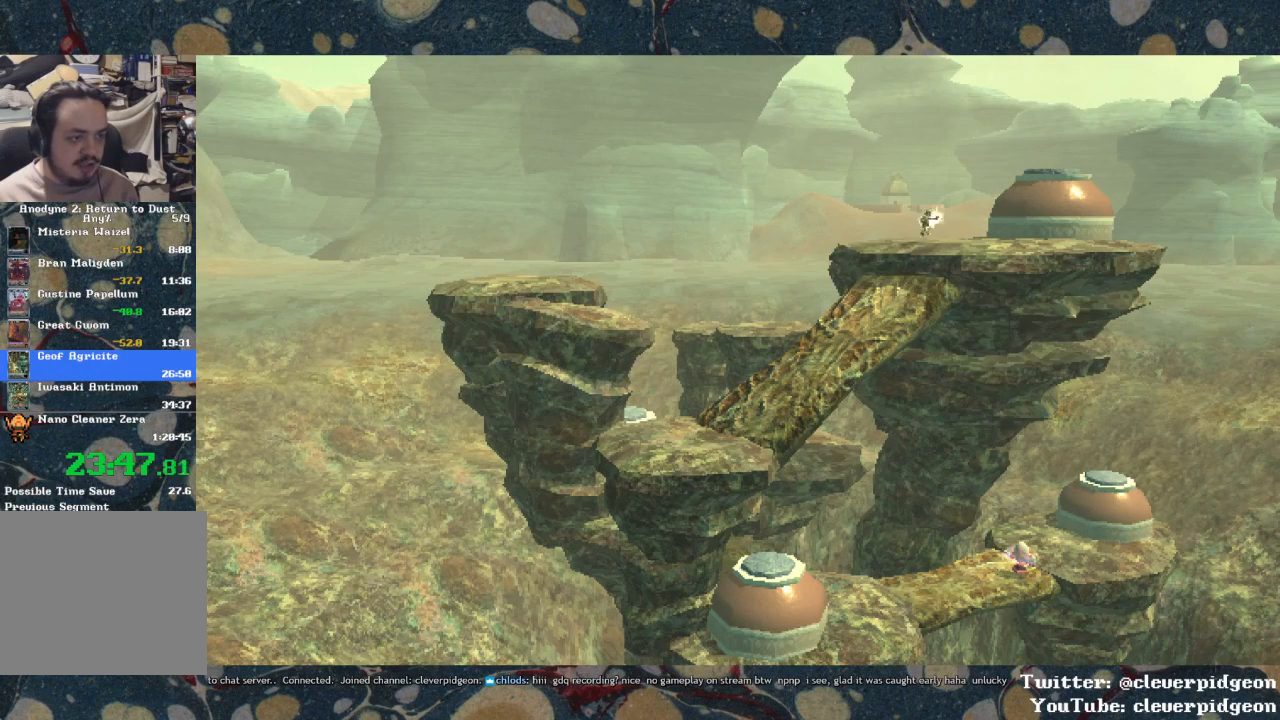
{"buttons": [], "left_stick": "up-right", "right_stick": "center", "events": [[67, "SQUARE", "up"], [167, "SQUARE", "down"], [250, "SQUARE", "up"], [333, "SQUARE", "down"], [450, "SQUARE", "up"]]}
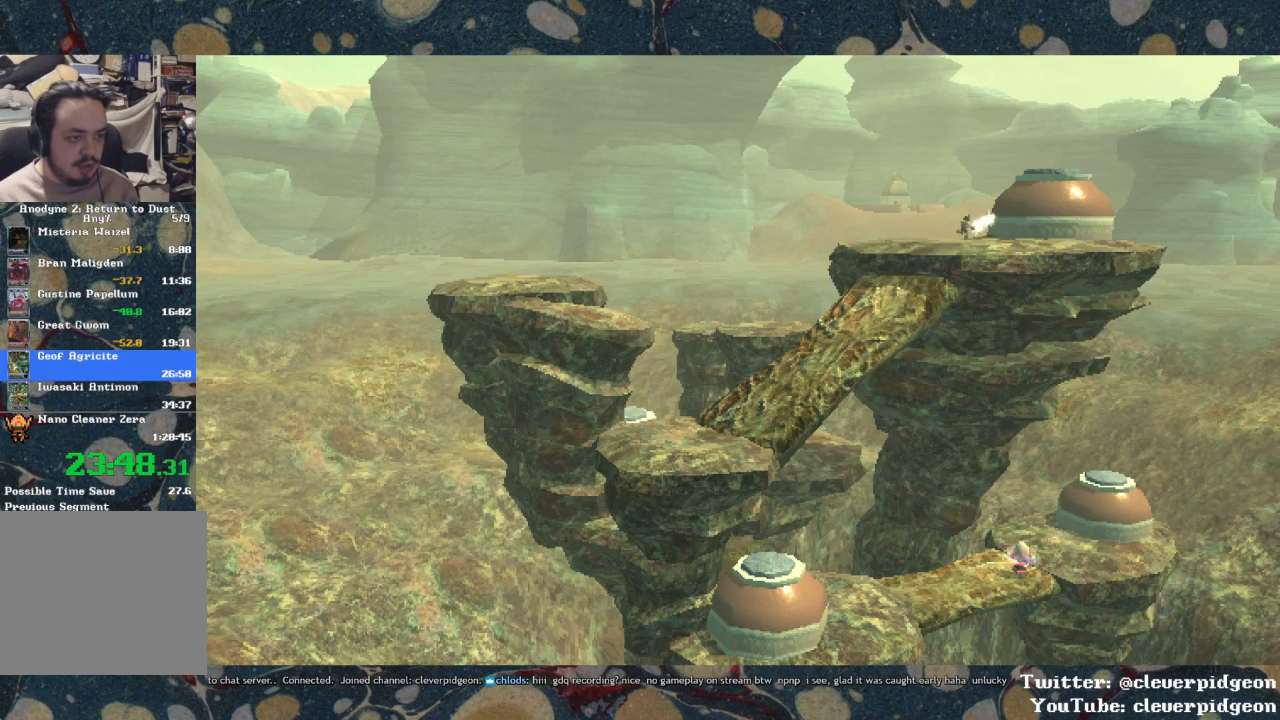
{"buttons": ["SQUARE"], "left_stick": "center", "right_stick": "center", "events": [[300, "left_stick", "center"], [317, "SQUARE", "down"], [400, "SQUARE", "up"], [450, "SQUARE", "down"]]}
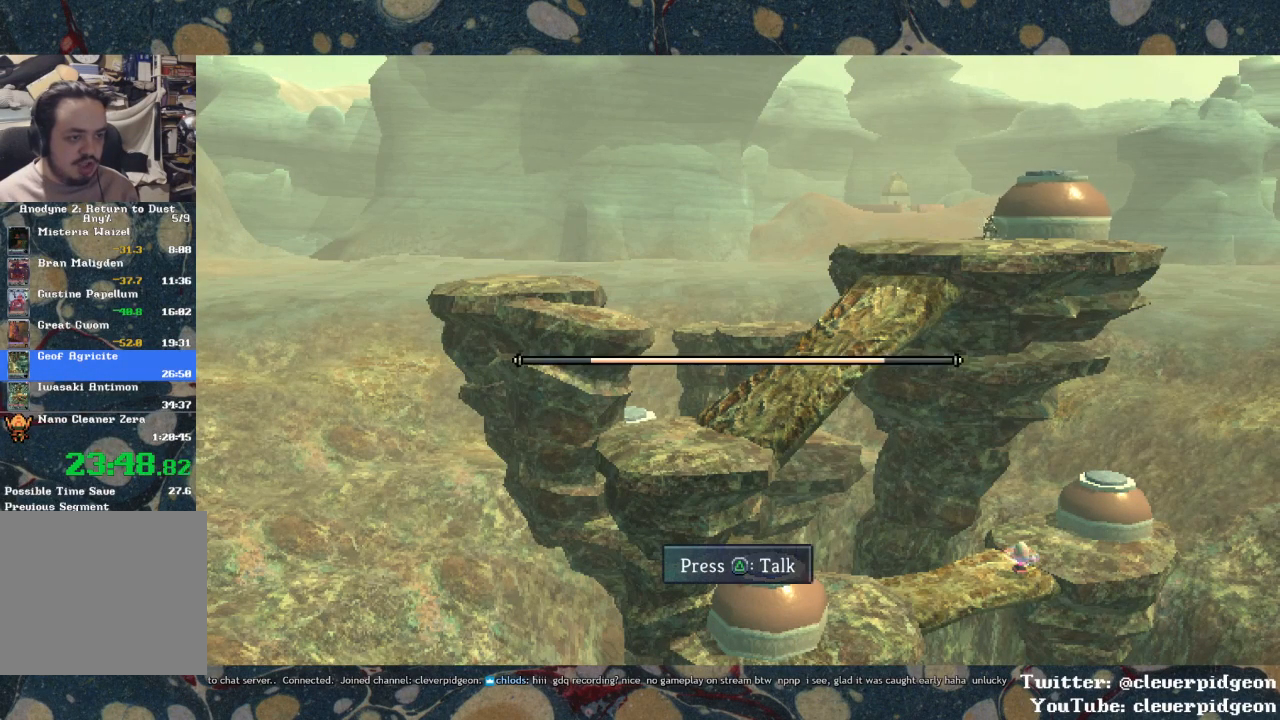
{"buttons": ["SQUARE"], "left_stick": "center", "right_stick": "center", "events": [[17, "SQUARE", "up"], [83, "SQUARE", "down"], [150, "SQUARE", "up"], [300, "SQUARE", "down"], [383, "SQUARE", "up"], [433, "SQUARE", "down"]]}
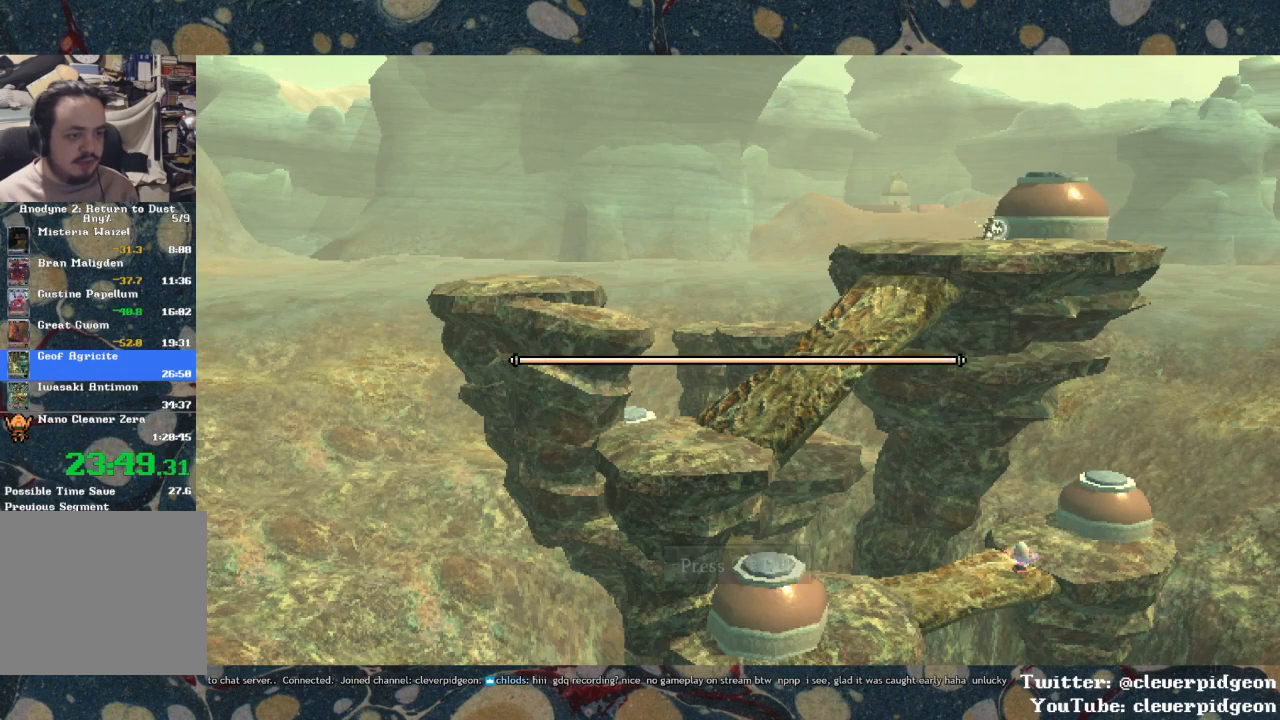
{"buttons": [], "left_stick": "center", "right_stick": "center", "events": [[33, "SQUARE", "up"]]}
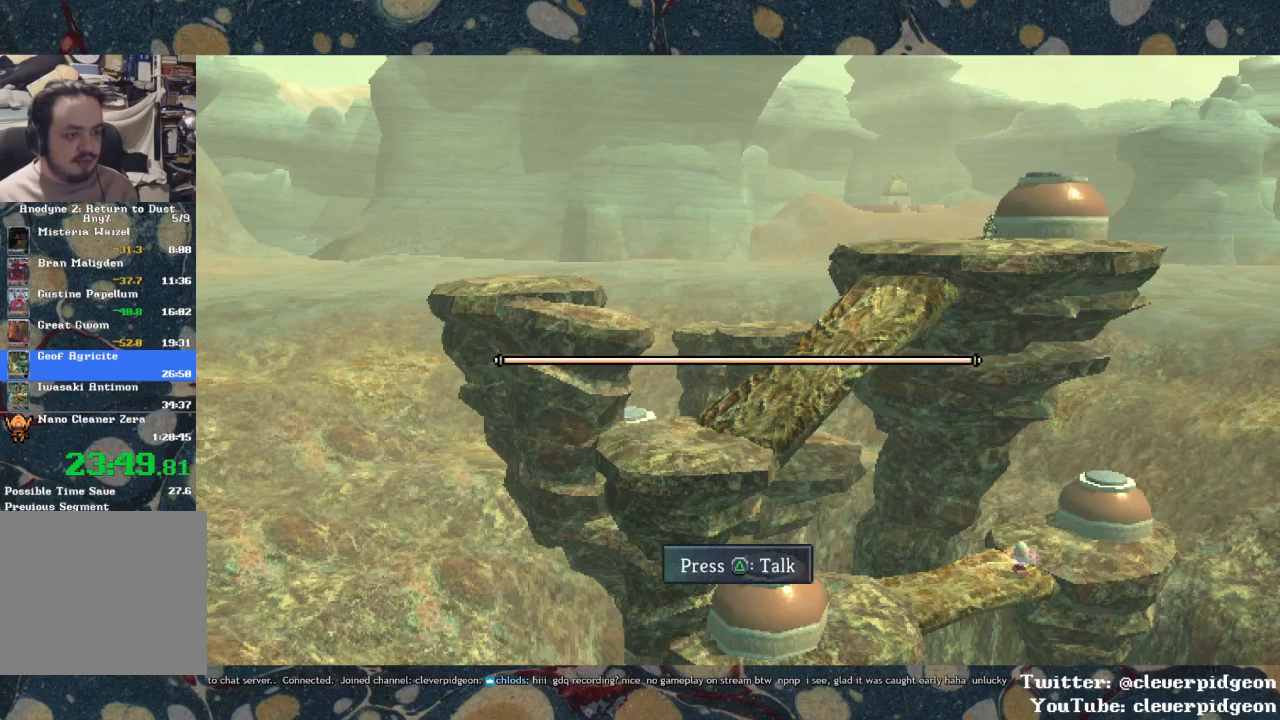
{"buttons": [], "left_stick": "center", "right_stick": "center", "events": []}